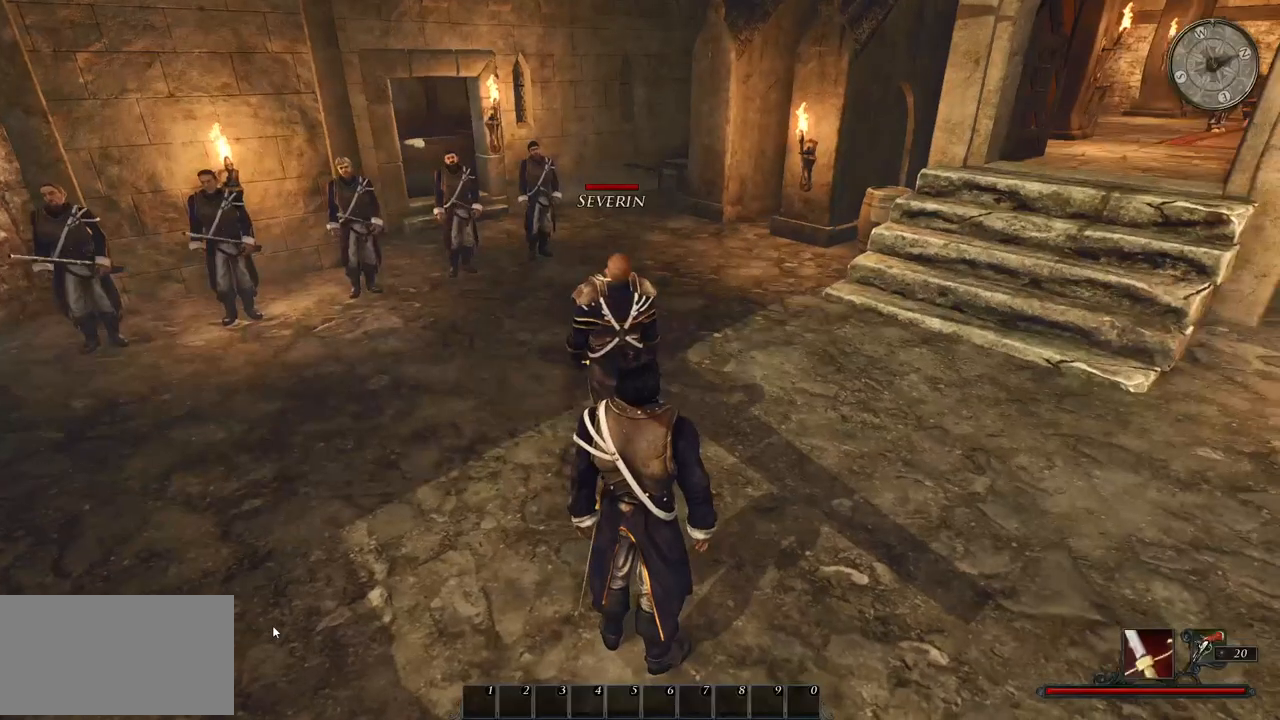
Gameplay with keyboard and mouse; each line is a JSON object with the keys and mouse buttons held at the frame after it. "events" lists presses ("down") and releases ("up") of "a", "ctrl", "d", "e", "q", "s", "shift", "space", "w", "mouse_left", "mouse_wheel", "mouse_right", "mouse_mb4" and "mouse_mb5" between this image and that frame as [ms after this image, input, new state], when the widget could be followed in between. "mouse_left", "mouse_wheel", "mouse_right", "mouse_mb4", "mouse_mb5" = the "left", "wheel", "right", "mb4", "mb5" buttons of the "mouse" list. No other keys are recorded. "wheel" means that the mouse wheel is clicked or scrolled. Mouse movement is not recorded.
{"keys": [], "mouse": ["left"], "events": [[340, "mouse_left", "down"]]}
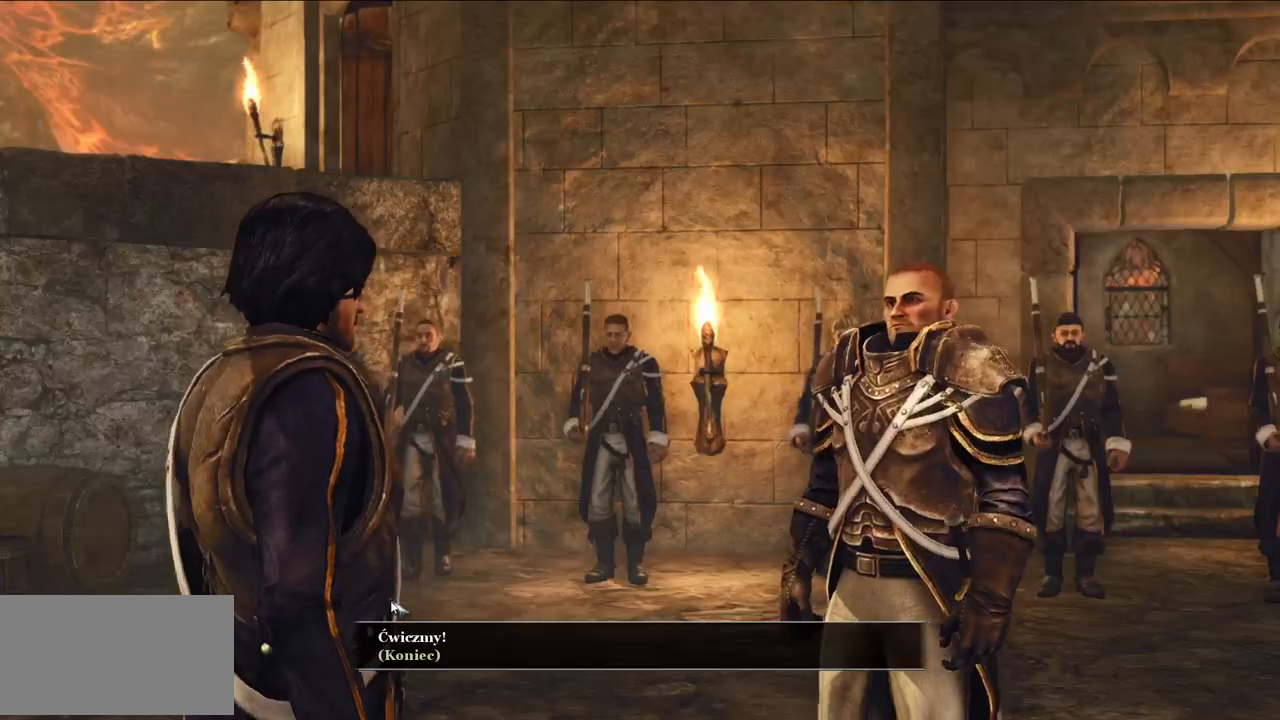
{"keys": [], "mouse": [], "events": [[20, "mouse_left", "up"]]}
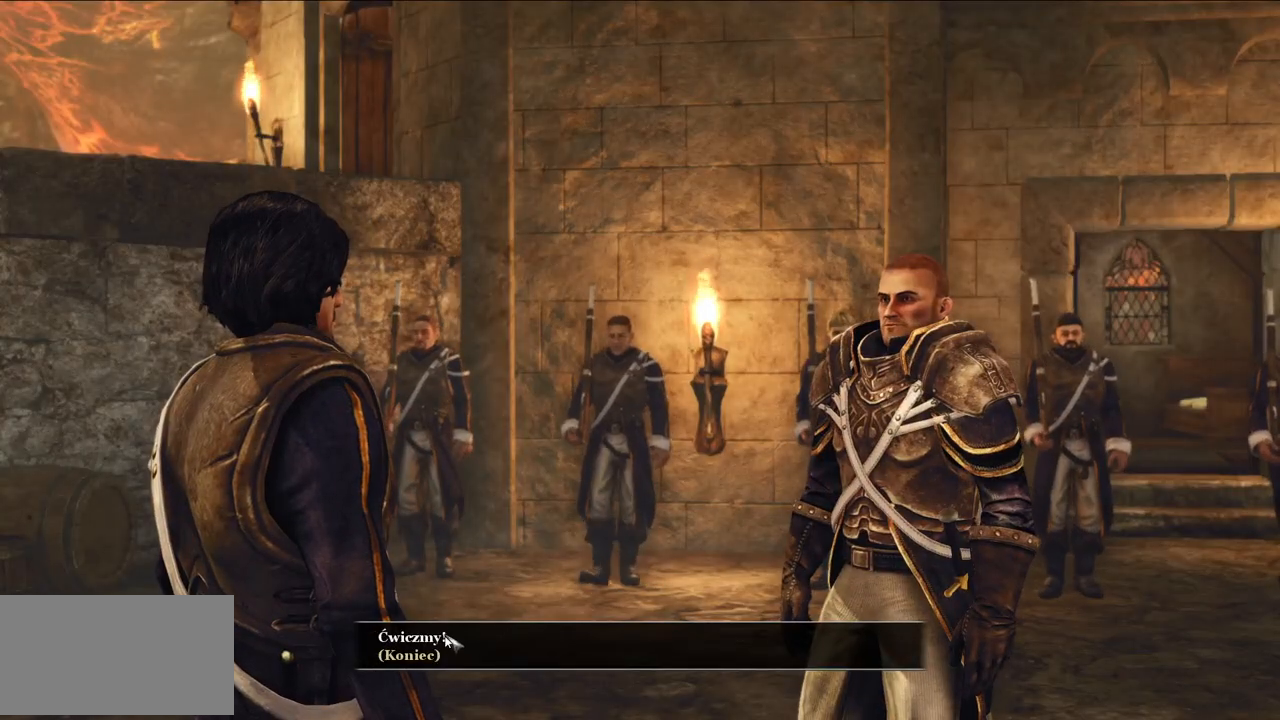
{"keys": [], "mouse": [], "events": [[60, "mouse_left", "down"], [200, "mouse_left", "up"]]}
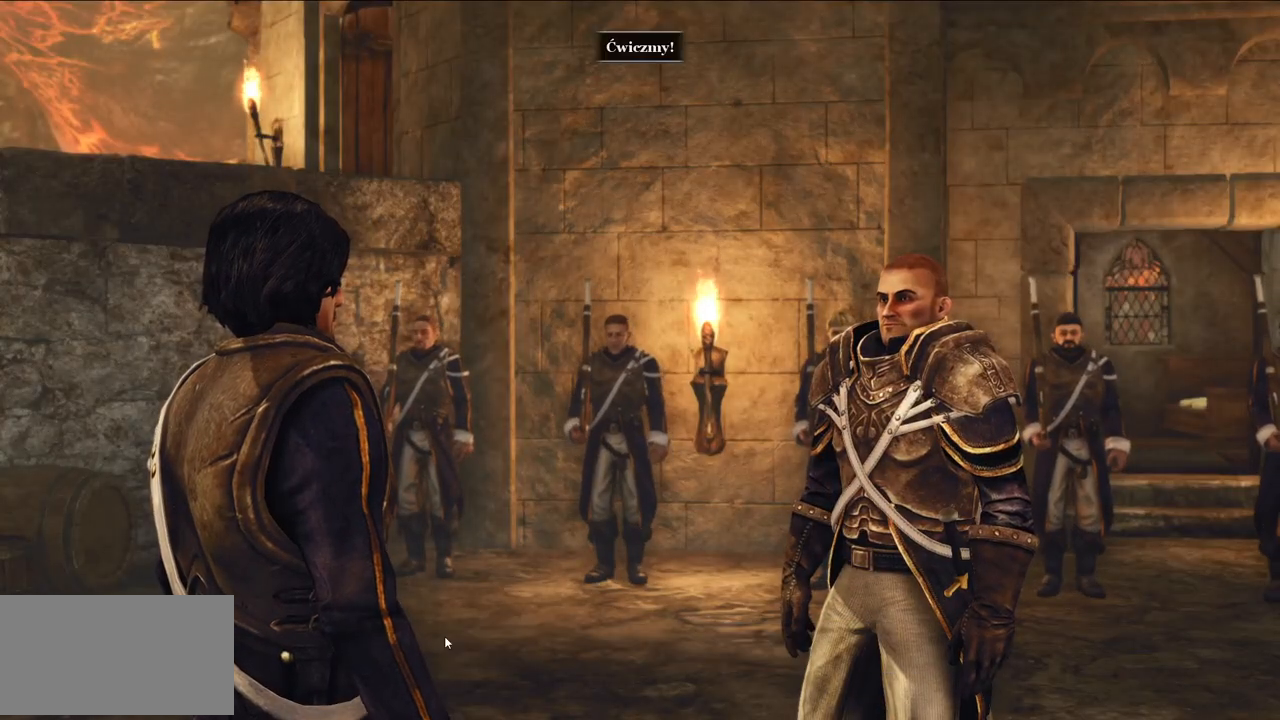
{"keys": [], "mouse": [], "events": [[220, "mouse_right", "down"], [360, "mouse_right", "up"]]}
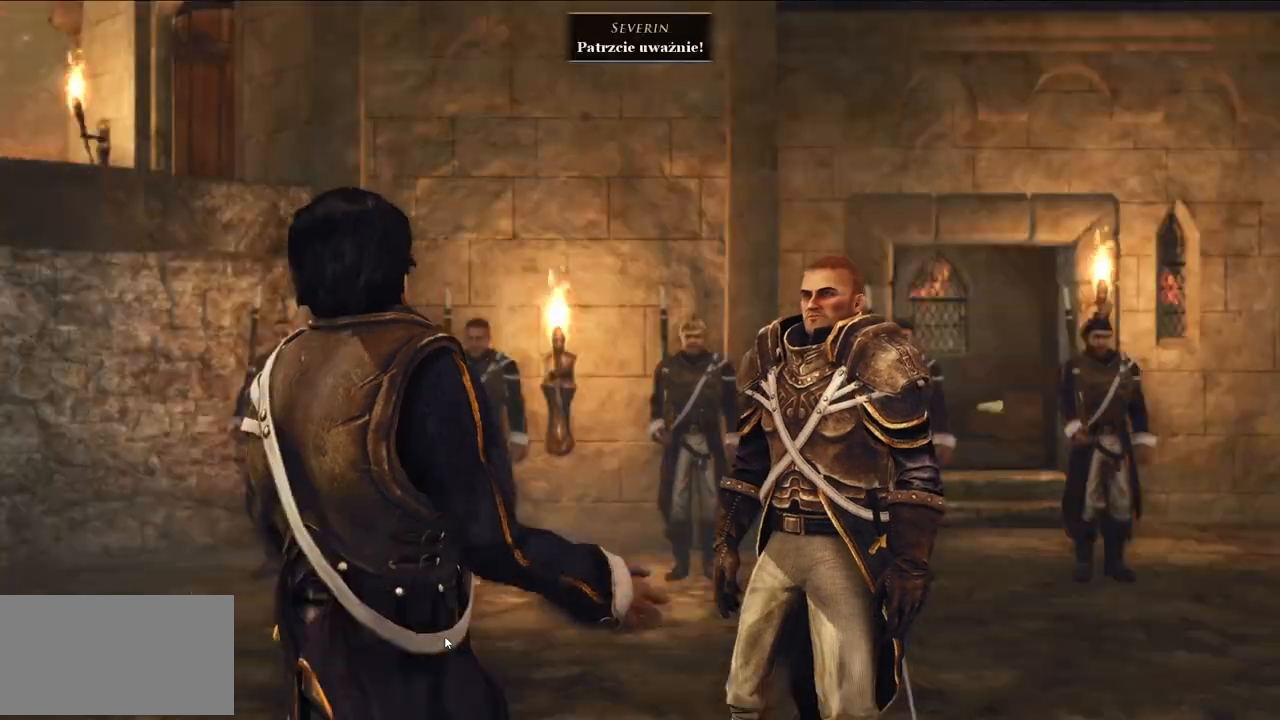
{"keys": [], "mouse": [], "events": [[240, "mouse_right", "down"], [380, "mouse_right", "up"]]}
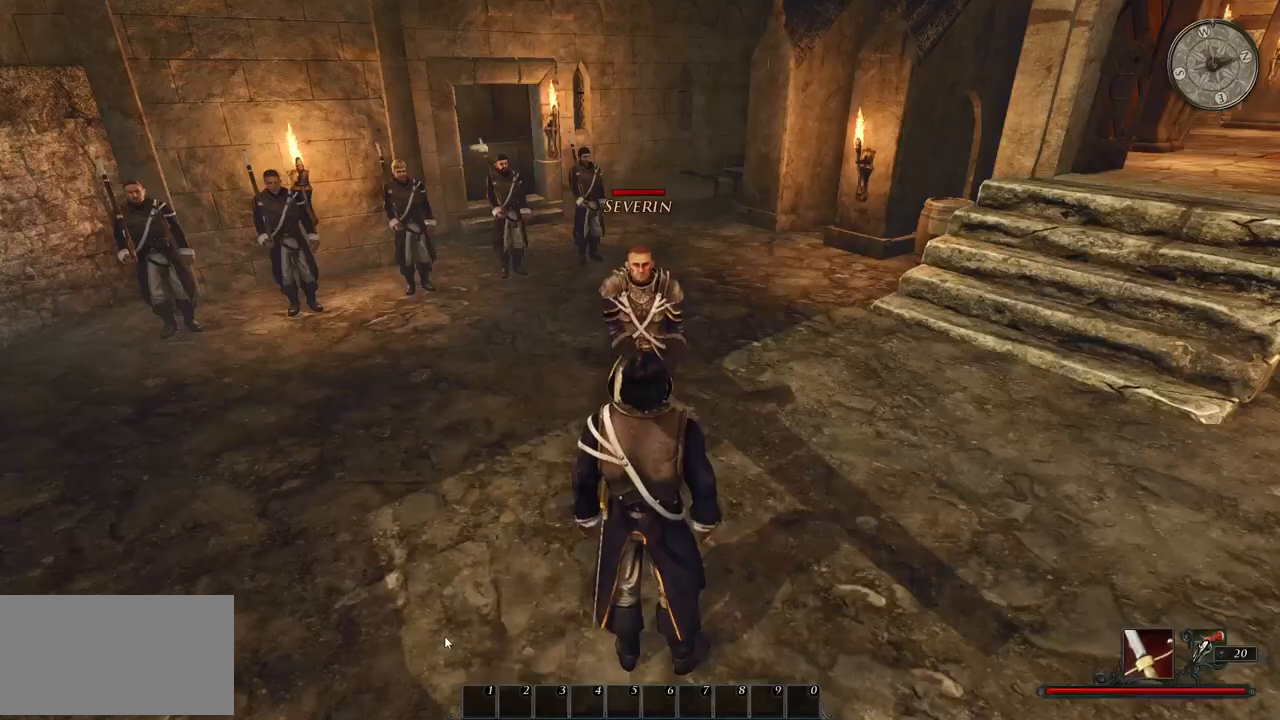
{"keys": [], "mouse": [], "events": [[200, "mouse_wheel", "down"], [420, "mouse_wheel", "up"]]}
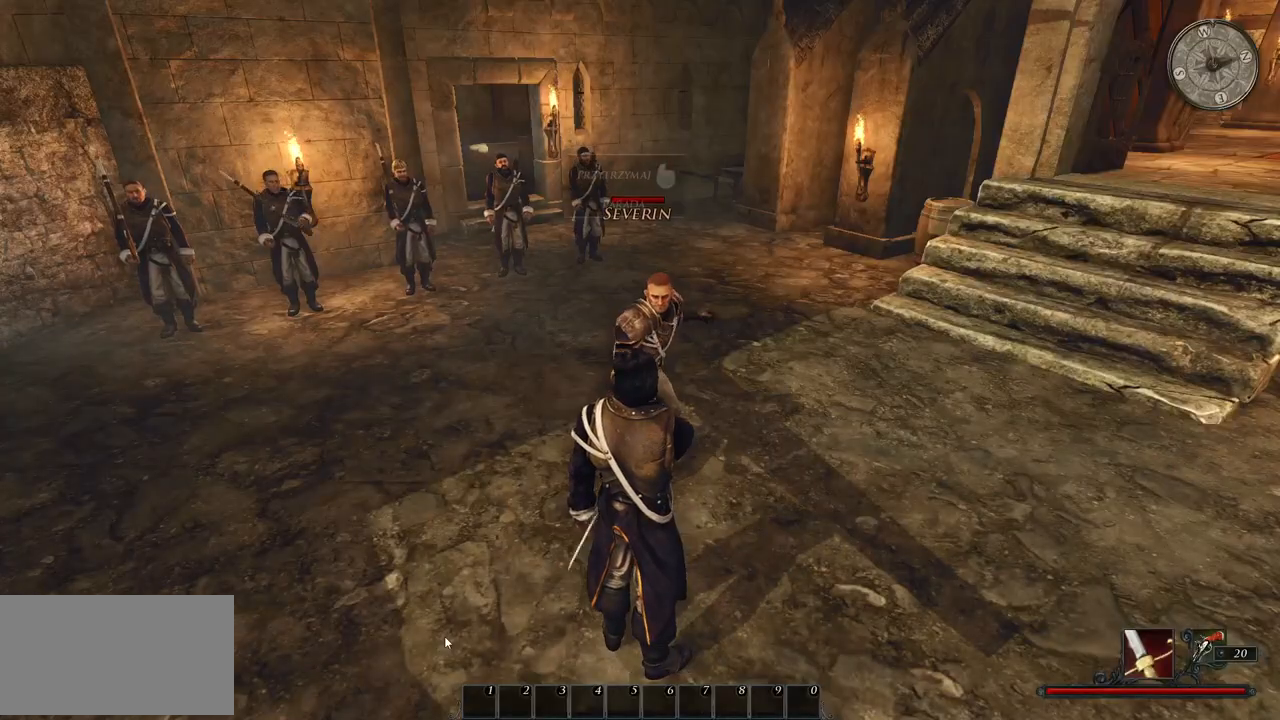
{"keys": ["e"], "mouse": [], "events": [[440, "e", "down"]]}
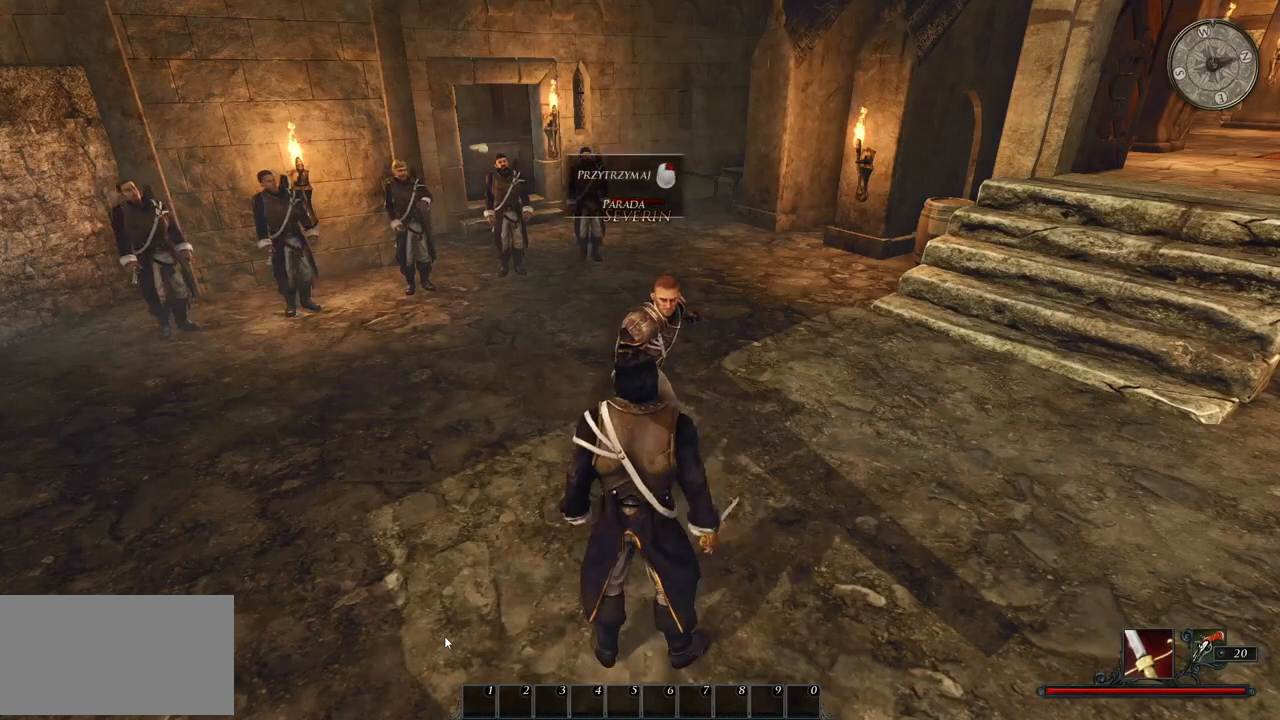
{"keys": [], "mouse": [], "events": [[140, "e", "up"]]}
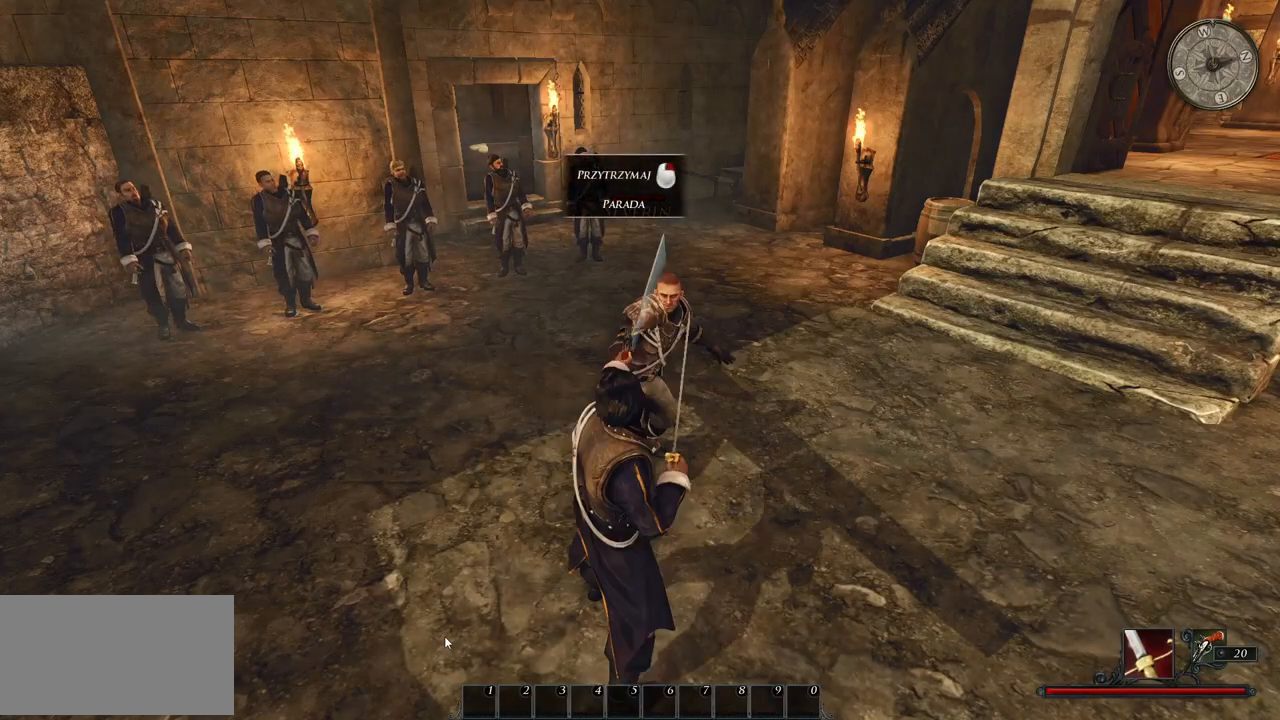
{"keys": [], "mouse": [], "events": []}
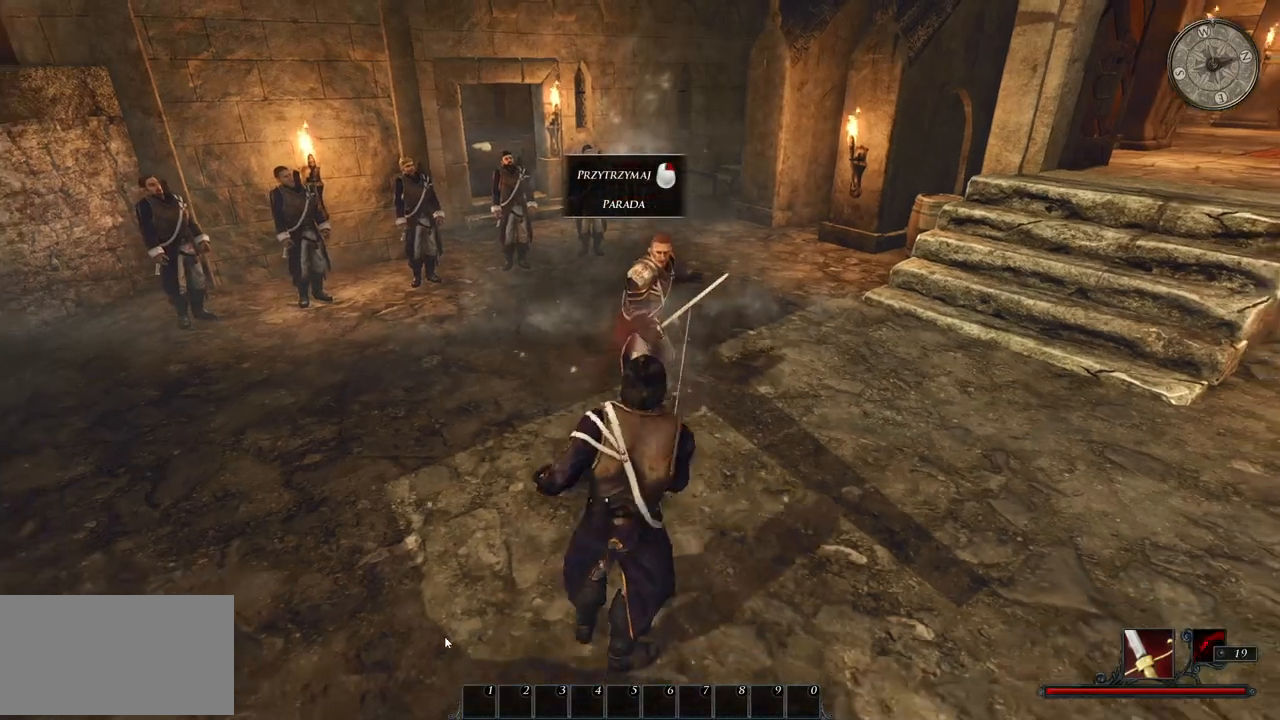
{"keys": [], "mouse": [], "events": [[220, "mouse_left", "down"], [400, "mouse_left", "up"]]}
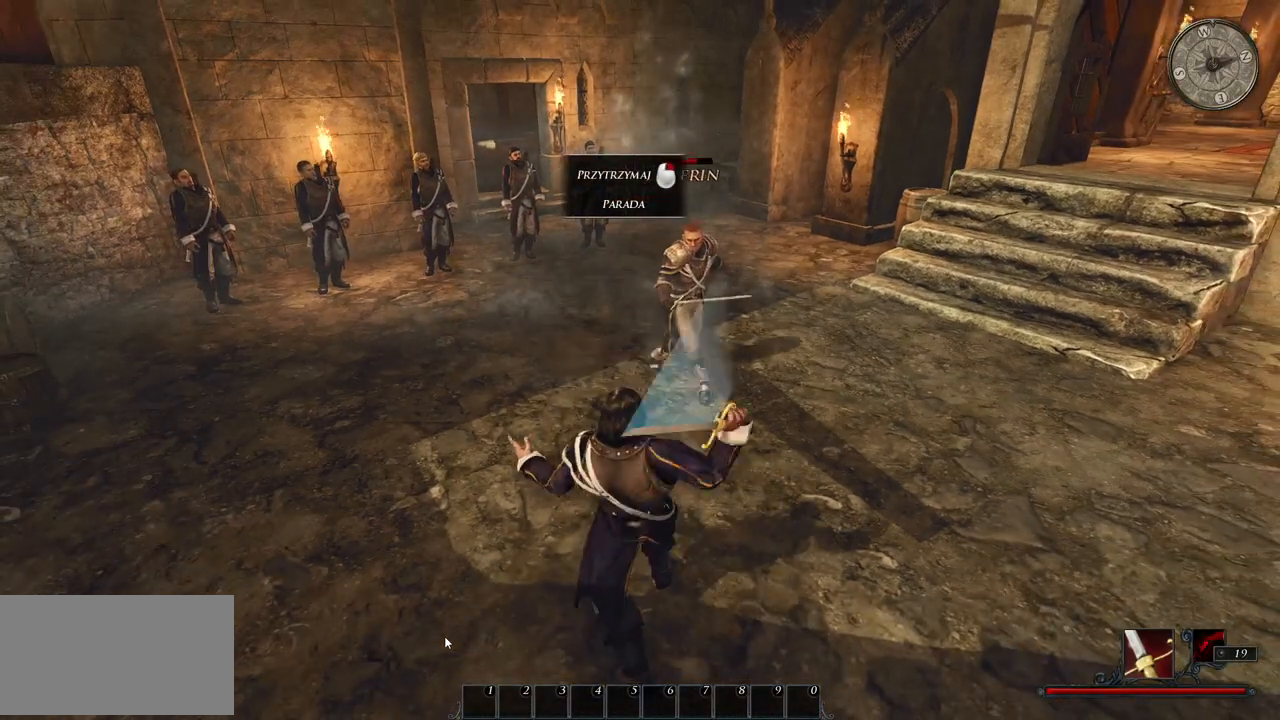
{"keys": [], "mouse": ["left"], "events": [[400, "mouse_left", "down"]]}
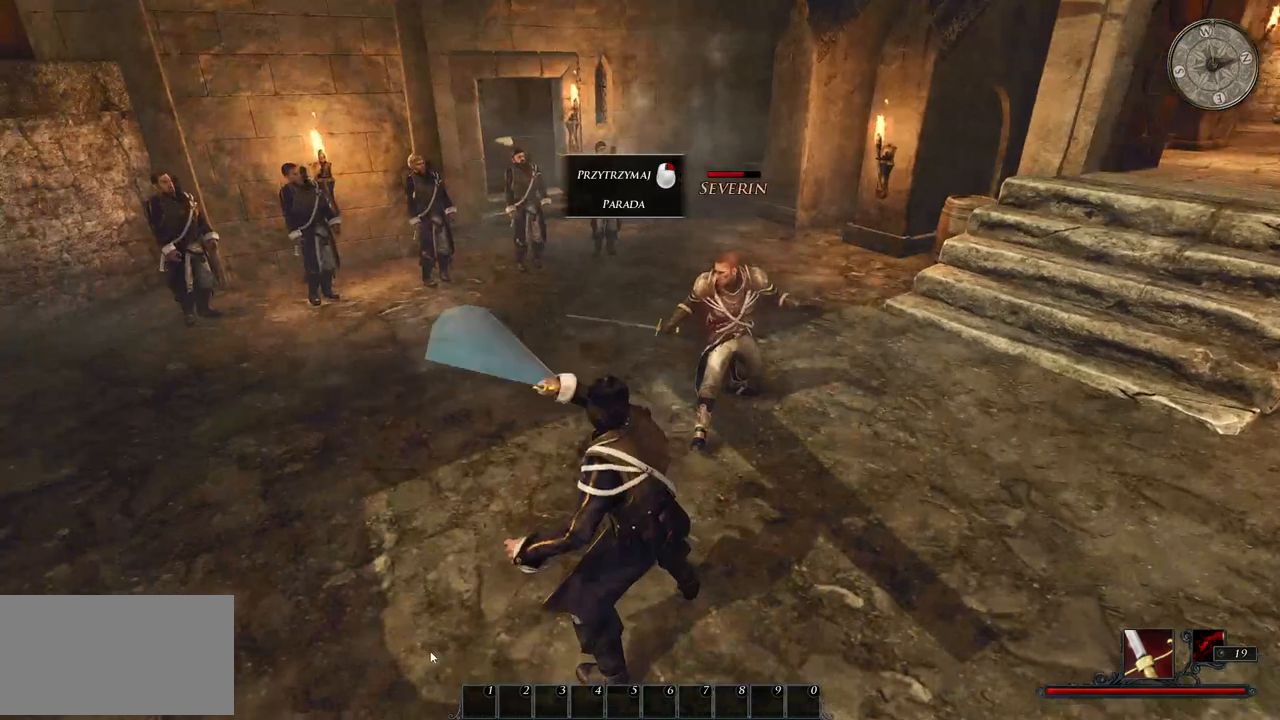
{"keys": [], "mouse": ["left"], "events": [[60, "mouse_left", "up"], [500, "mouse_left", "down"]]}
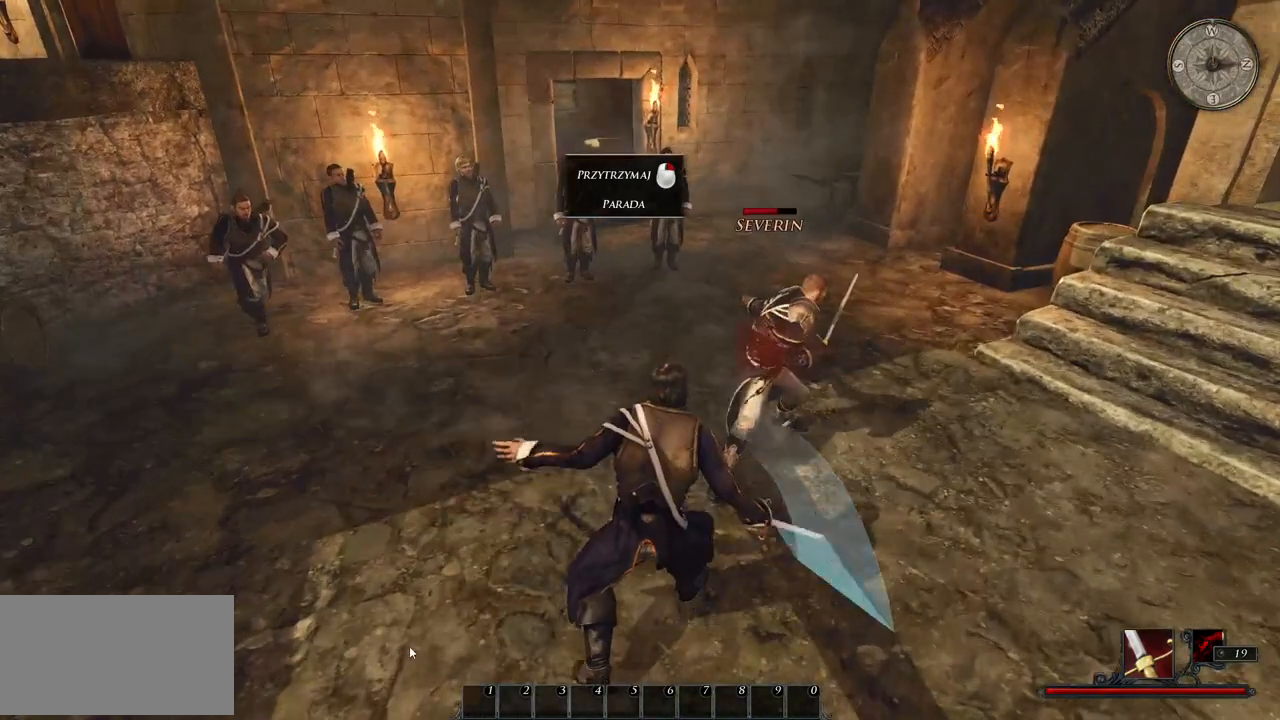
{"keys": [], "mouse": [], "events": [[180, "mouse_left", "up"]]}
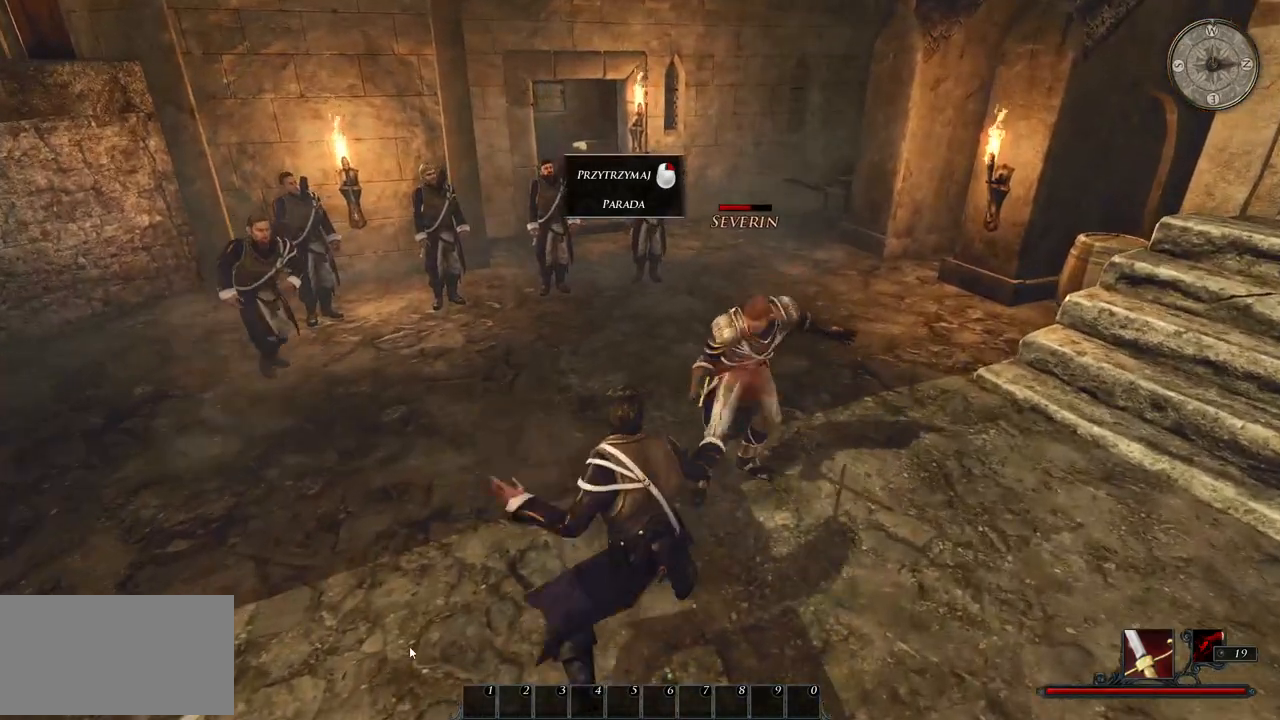
{"keys": [], "mouse": [], "events": [[120, "mouse_left", "down"], [300, "mouse_left", "up"]]}
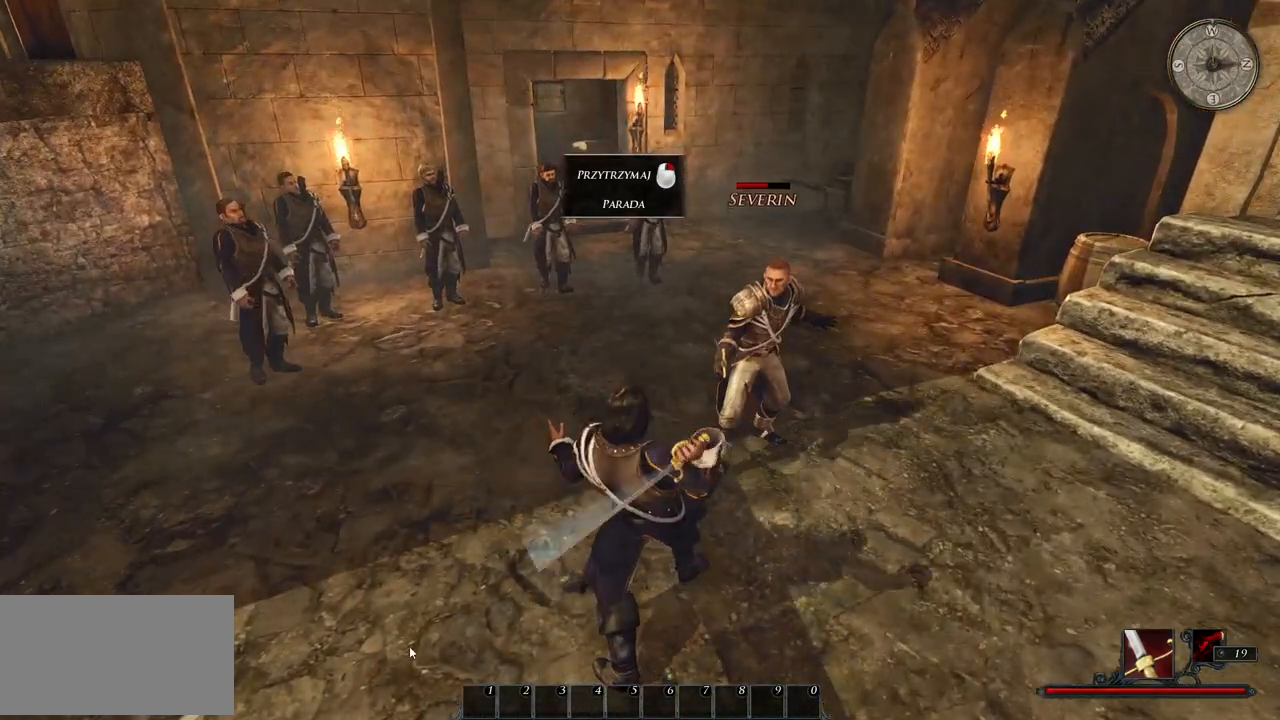
{"keys": [], "mouse": [], "events": [[260, "mouse_left", "down"], [480, "mouse_left", "up"]]}
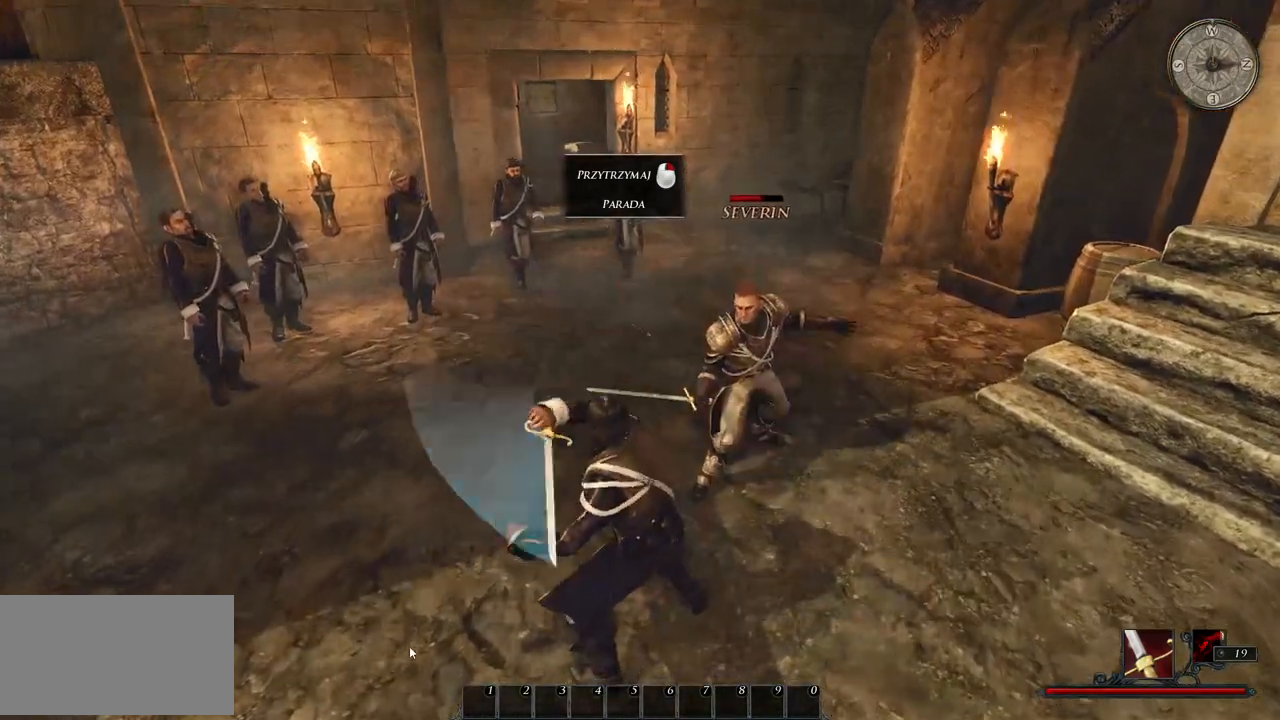
{"keys": [], "mouse": ["left"], "events": [[400, "mouse_left", "down"]]}
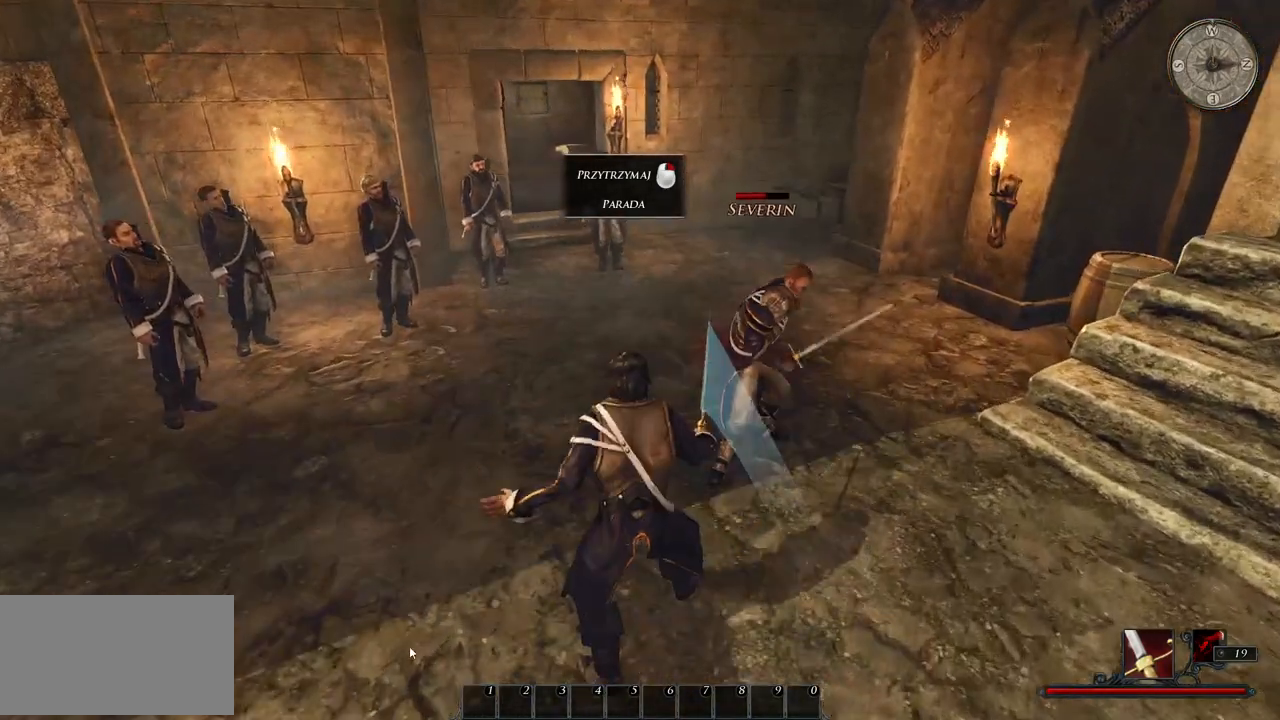
{"keys": [], "mouse": ["left"], "events": [[60, "mouse_left", "up"], [440, "mouse_left", "down"]]}
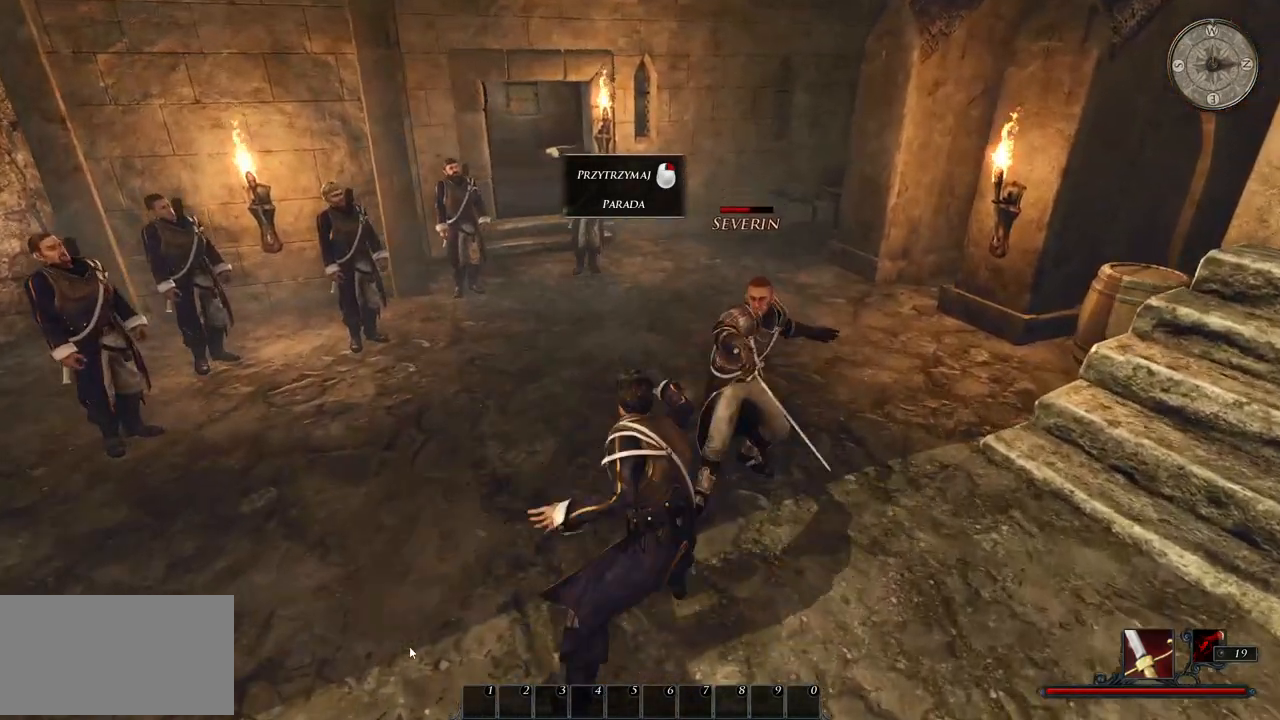
{"keys": [], "mouse": [], "events": [[120, "mouse_left", "up"]]}
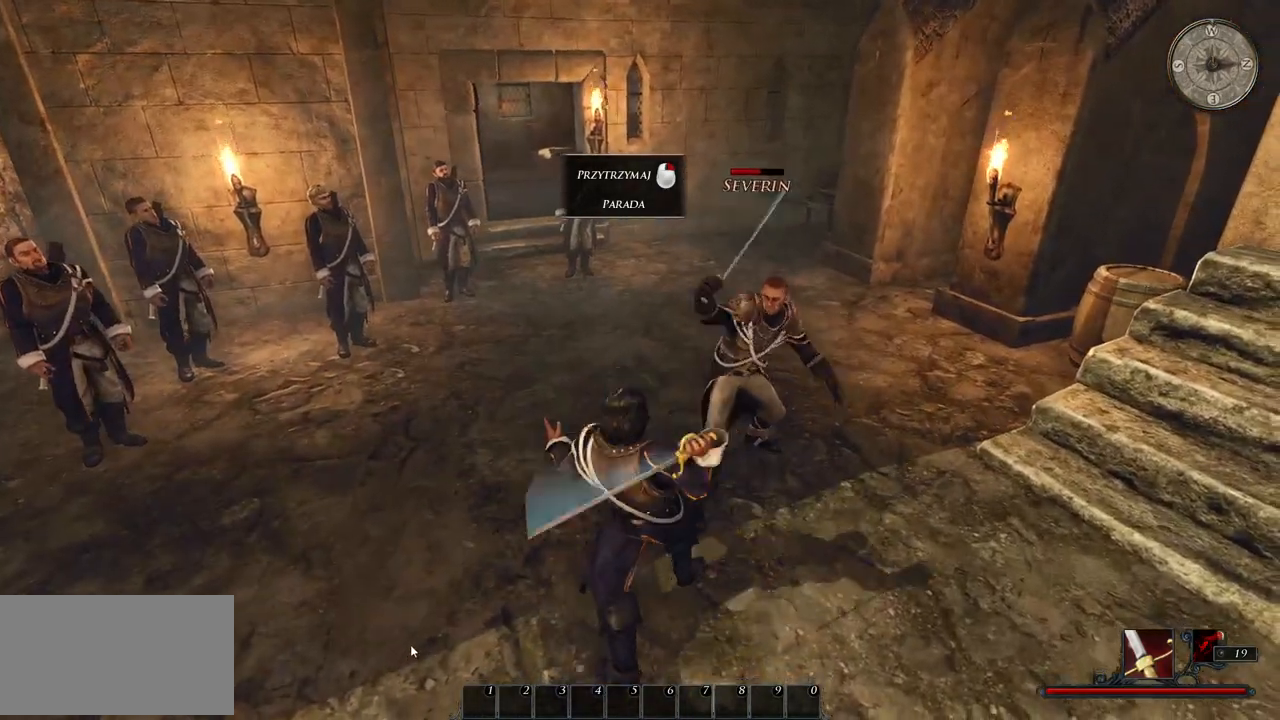
{"keys": [], "mouse": ["right"], "events": [[260, "mouse_right", "down"]]}
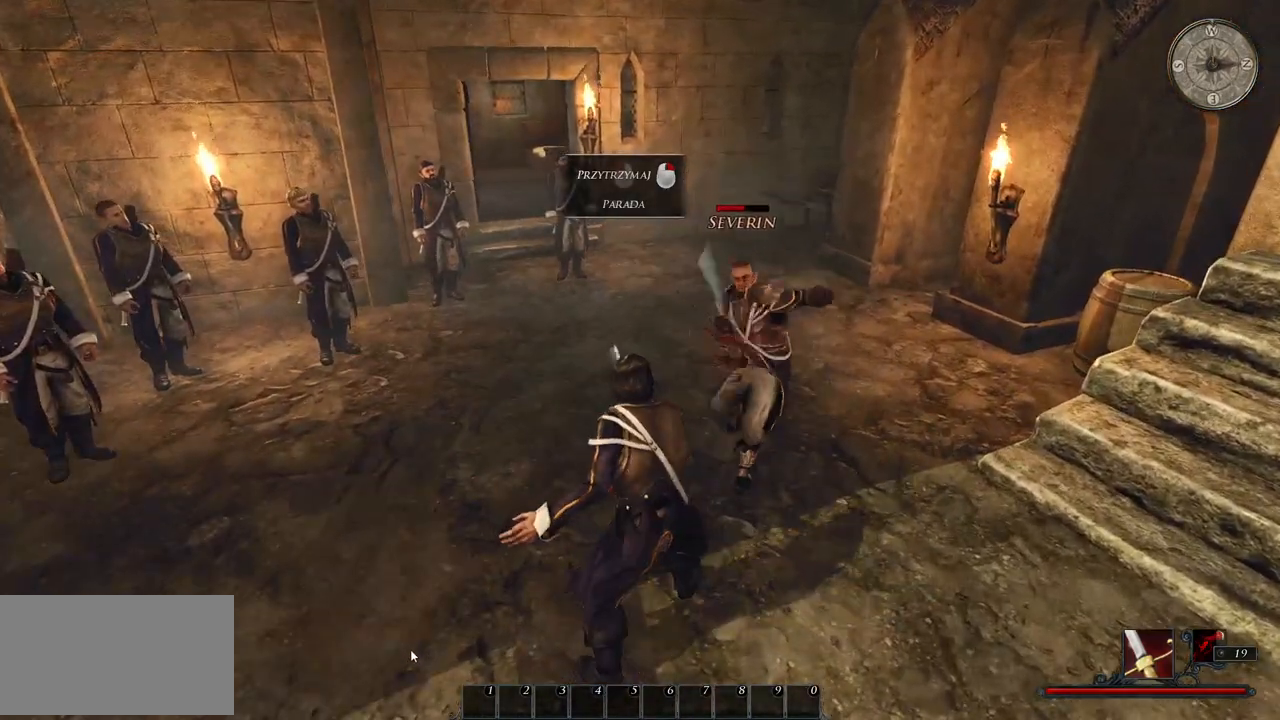
{"keys": [], "mouse": ["right"], "events": []}
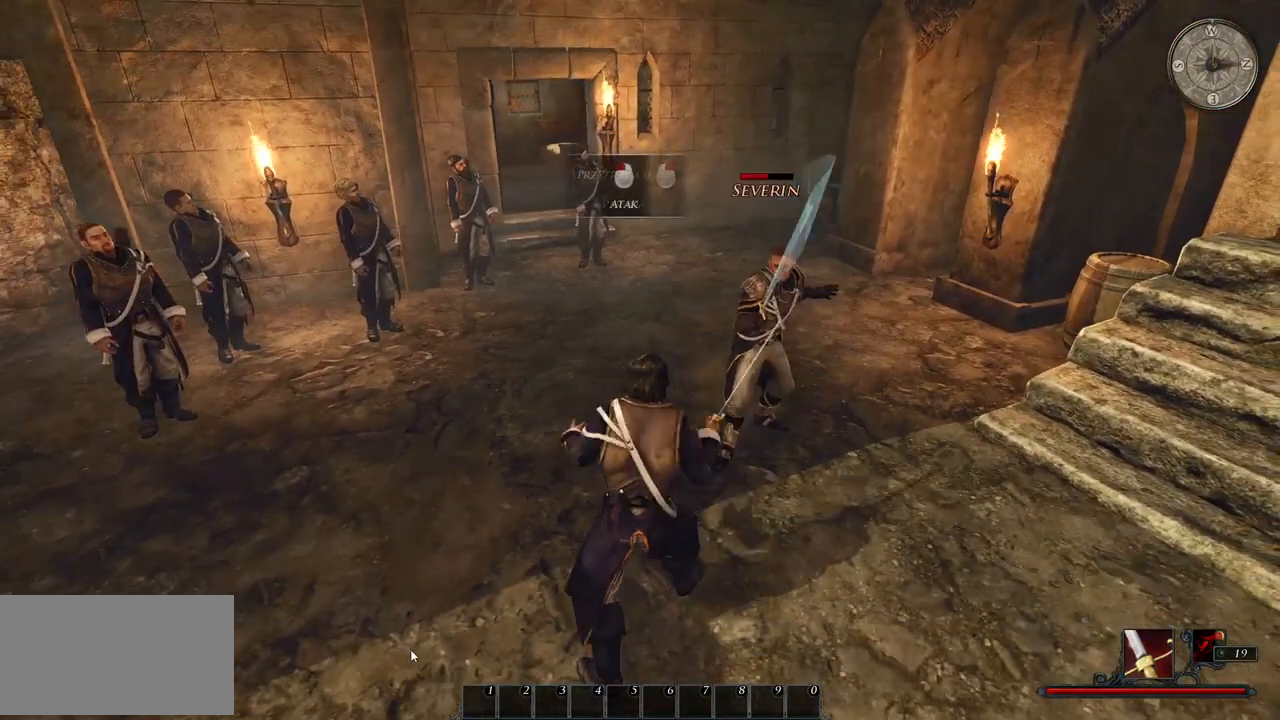
{"keys": [], "mouse": ["right"], "events": []}
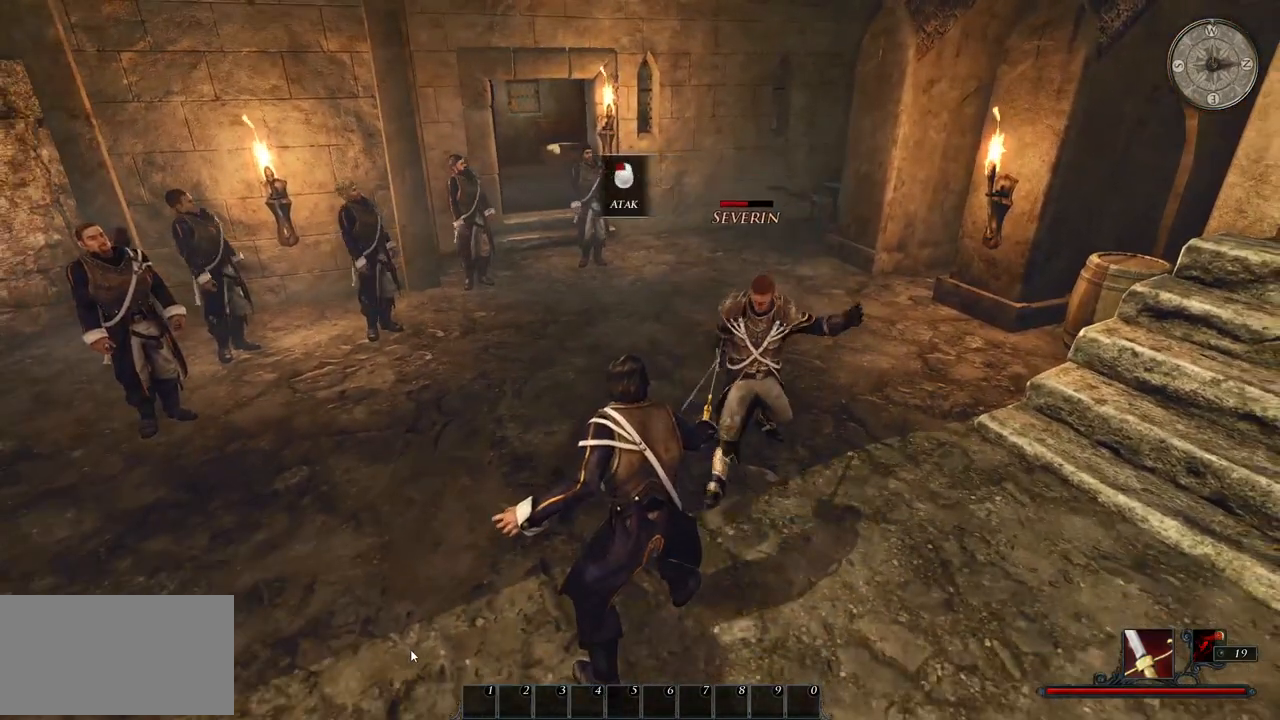
{"keys": [], "mouse": ["right"], "events": []}
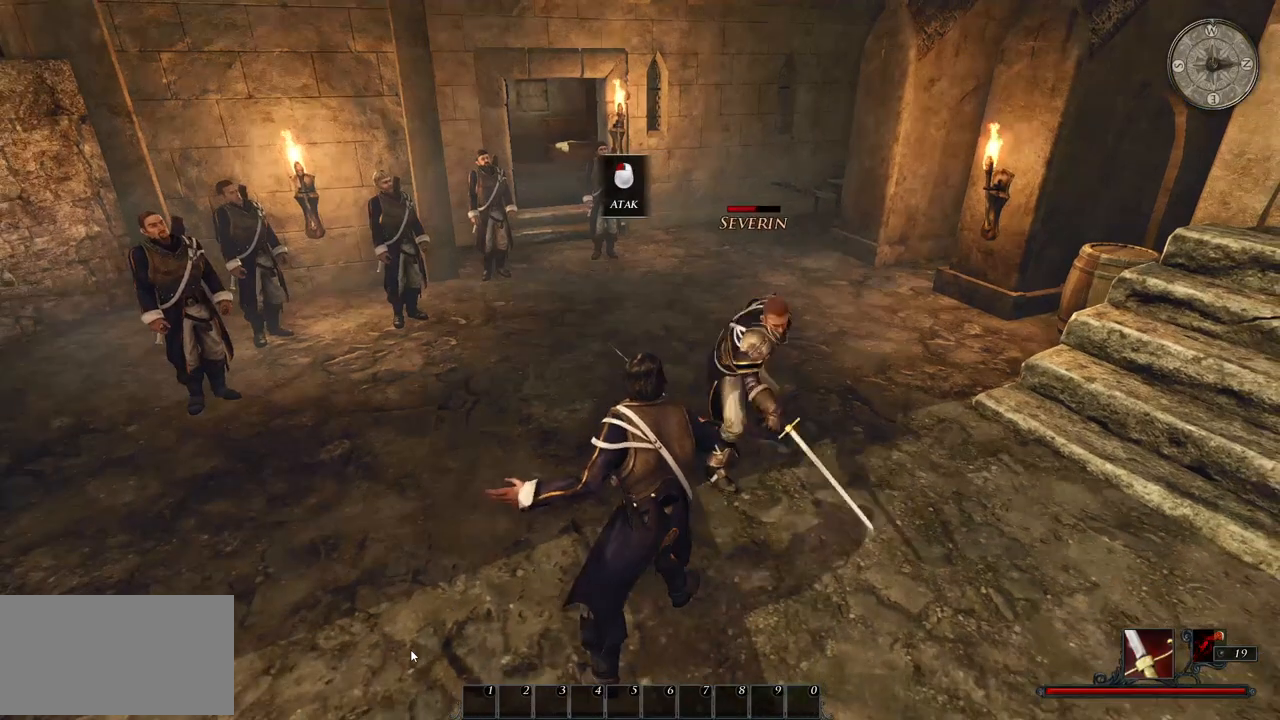
{"keys": [], "mouse": ["right"], "events": []}
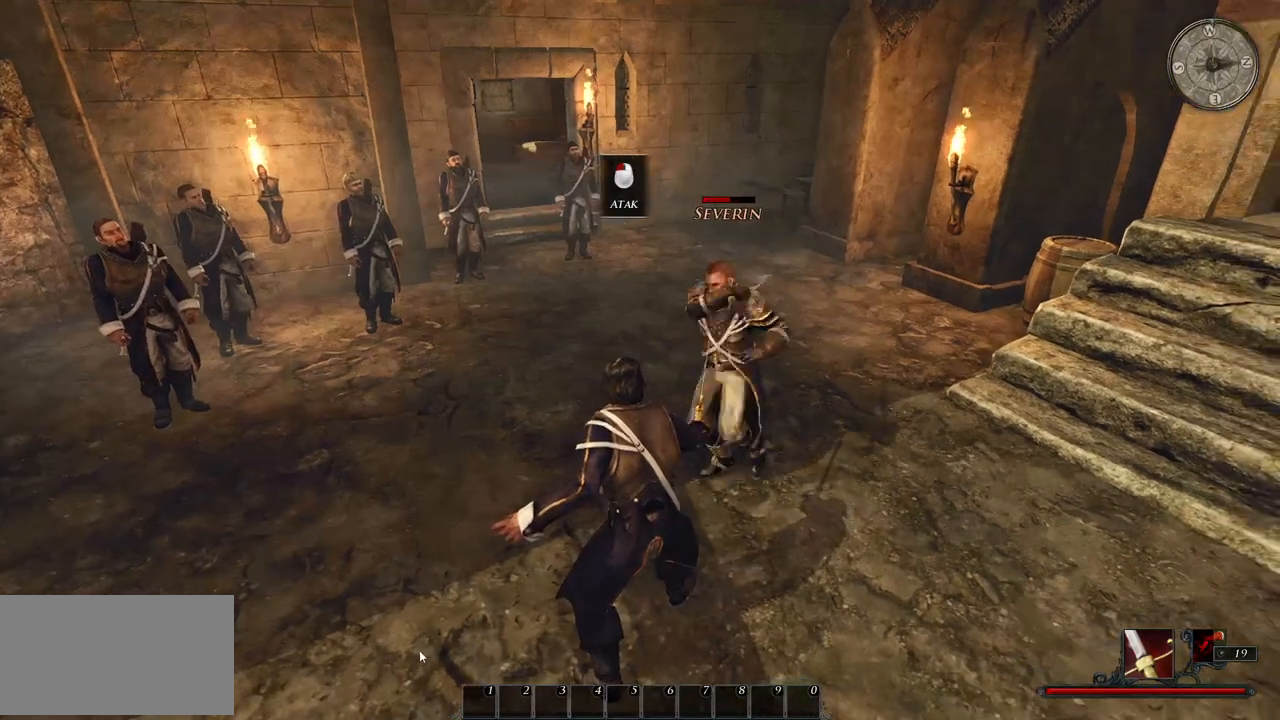
{"keys": [], "mouse": ["right"], "events": []}
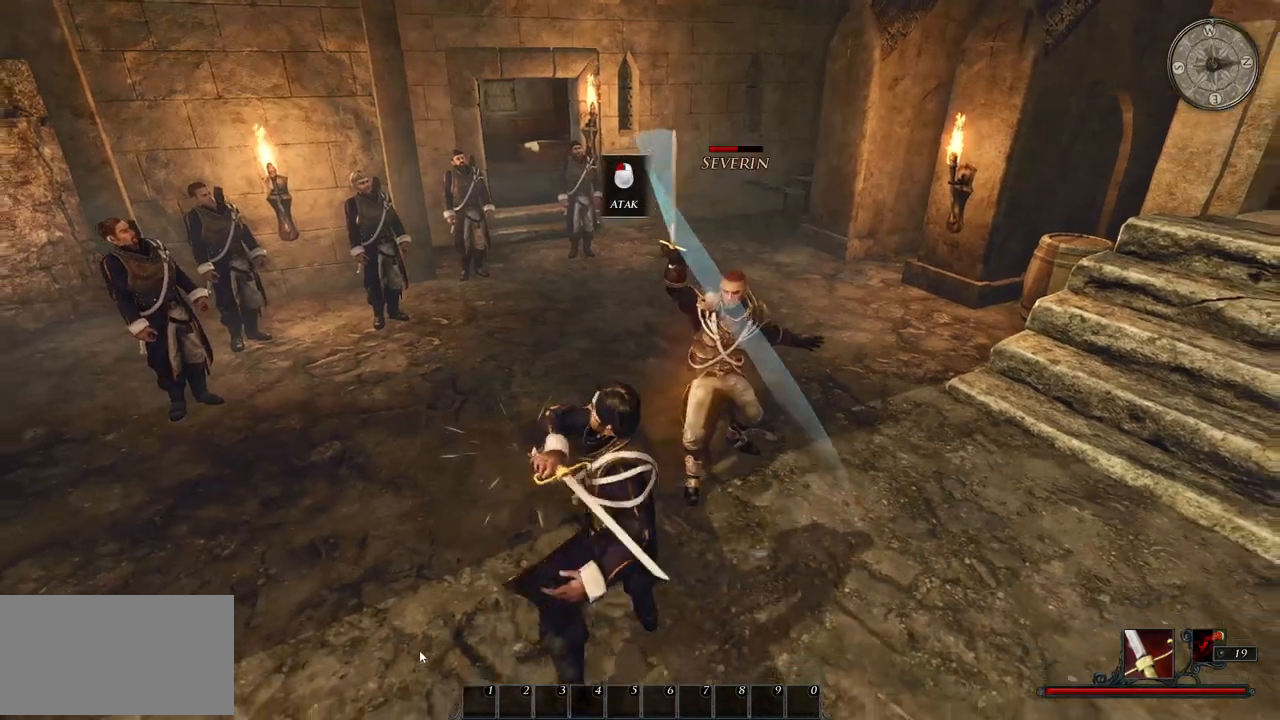
{"keys": [], "mouse": ["right"], "events": []}
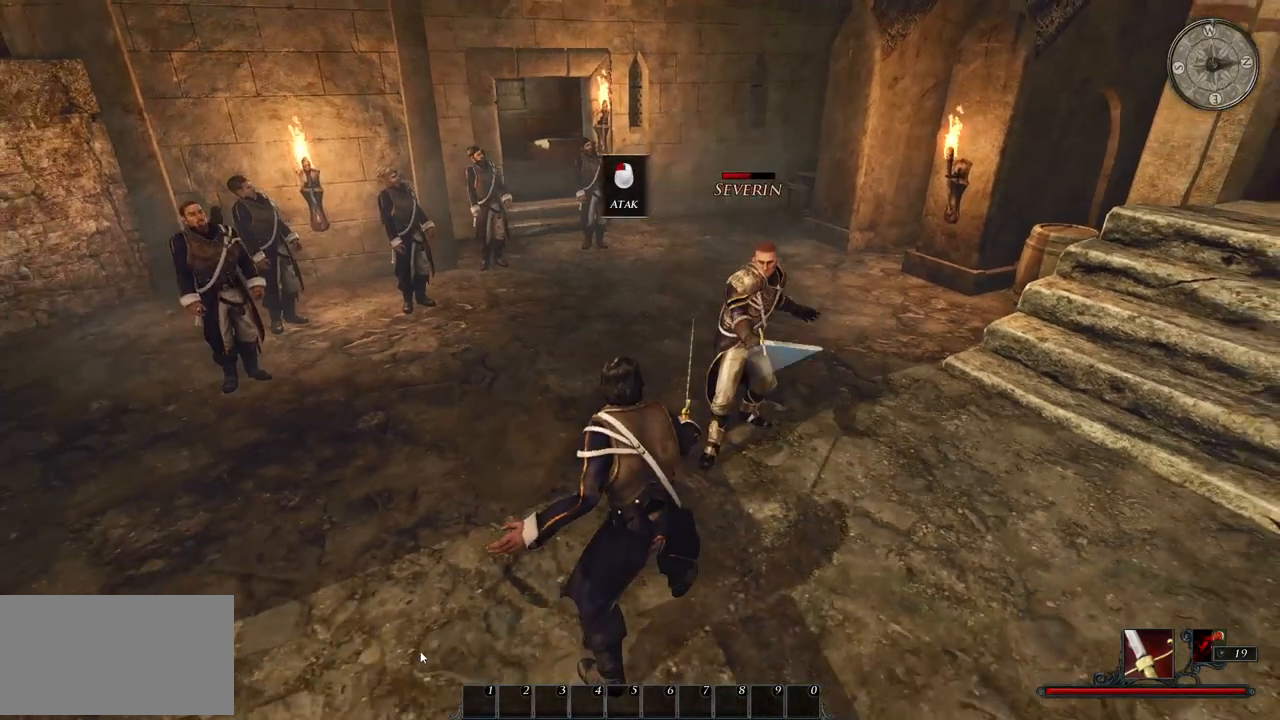
{"keys": [], "mouse": ["right"], "events": [[160, "mouse_right", "up"], [200, "mouse_right", "down"]]}
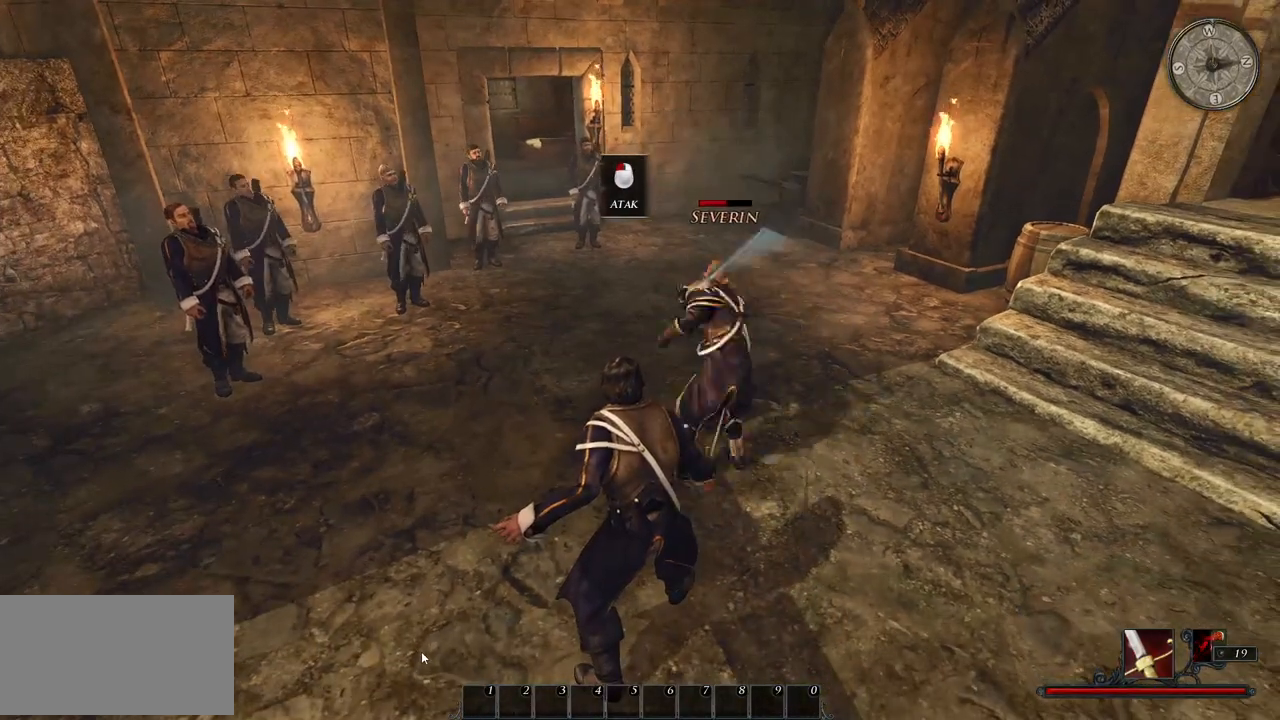
{"keys": [], "mouse": ["right"], "events": []}